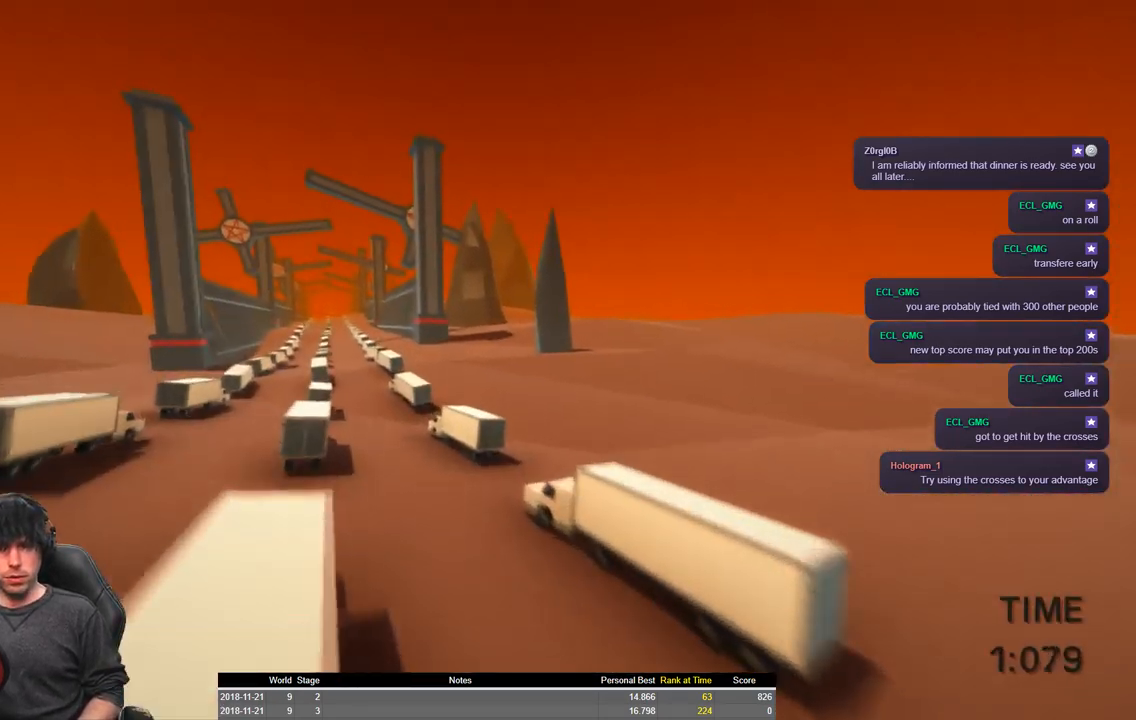
Gameplay with keyboard; each line is a JSON object with the keys held at the frame after it. "events" lists presses ("down") and releases ("up") of "a", "ctrl", "d", "e", "q", "s", "shift", "space" and "w" between this image and that frame as [ms after this image, input, new state], when the widget could be followed in between. No other keys are recorded. Mouse input is not recorded.
{"keys": ["a", "shift", "w"]}
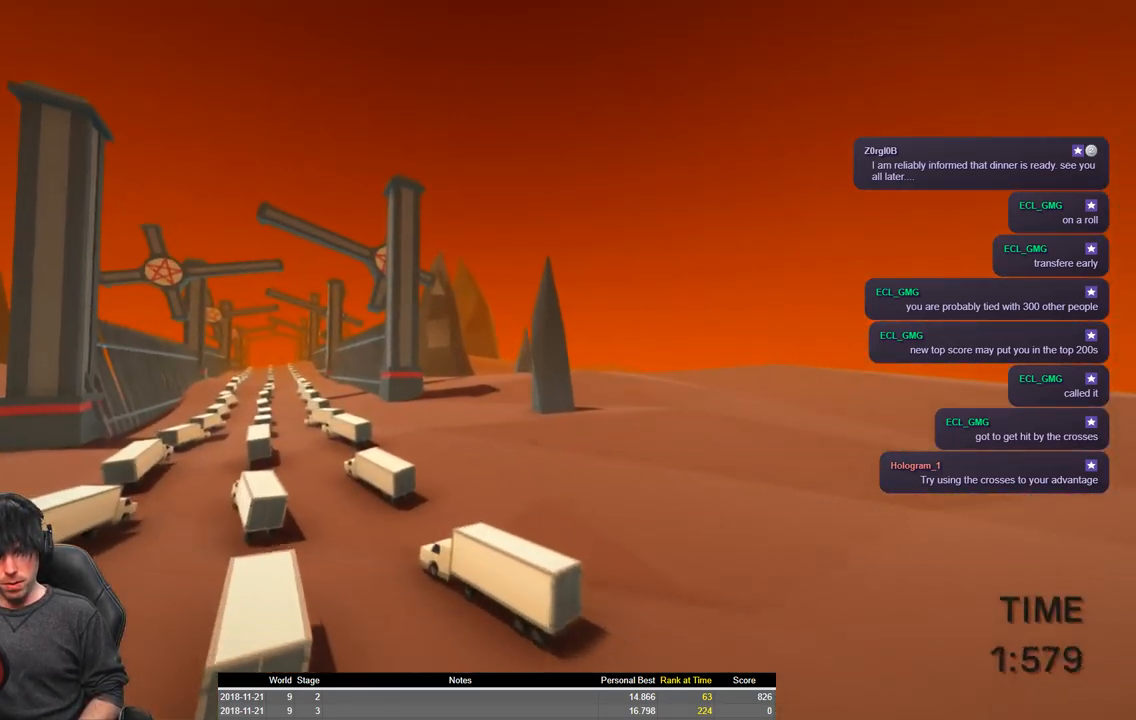
{"keys": ["a", "shift", "w"], "events": [[284, "space", "down"], [384, "space", "up"]]}
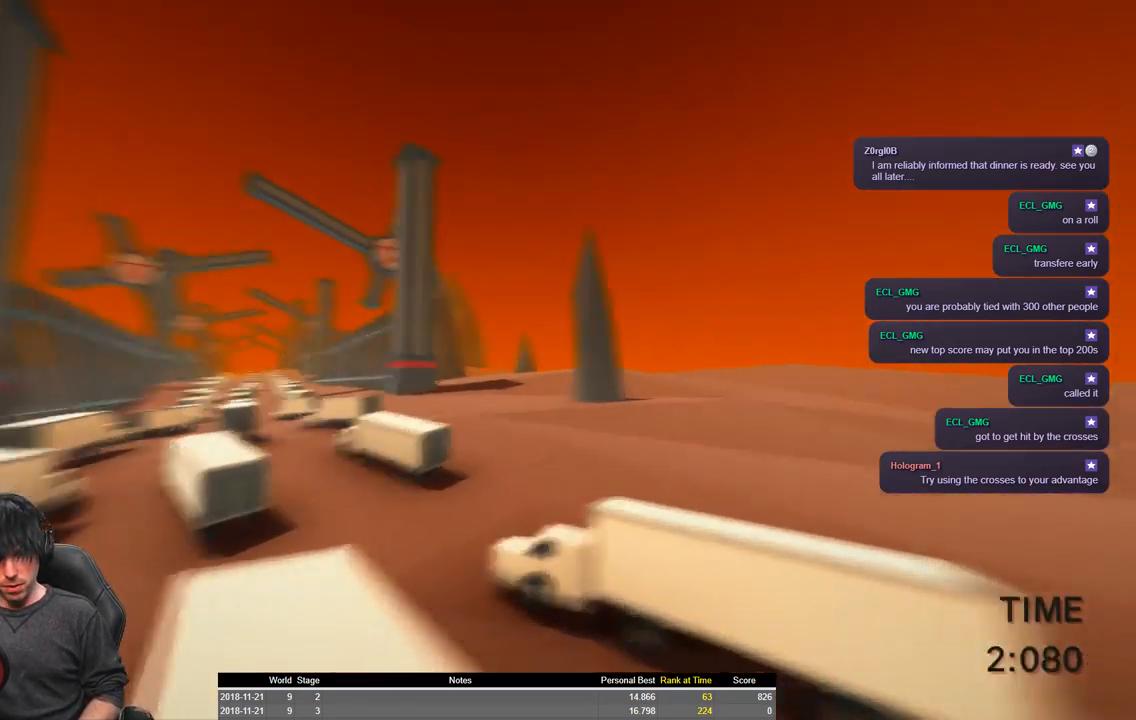
{"keys": ["a", "shift", "w"], "events": []}
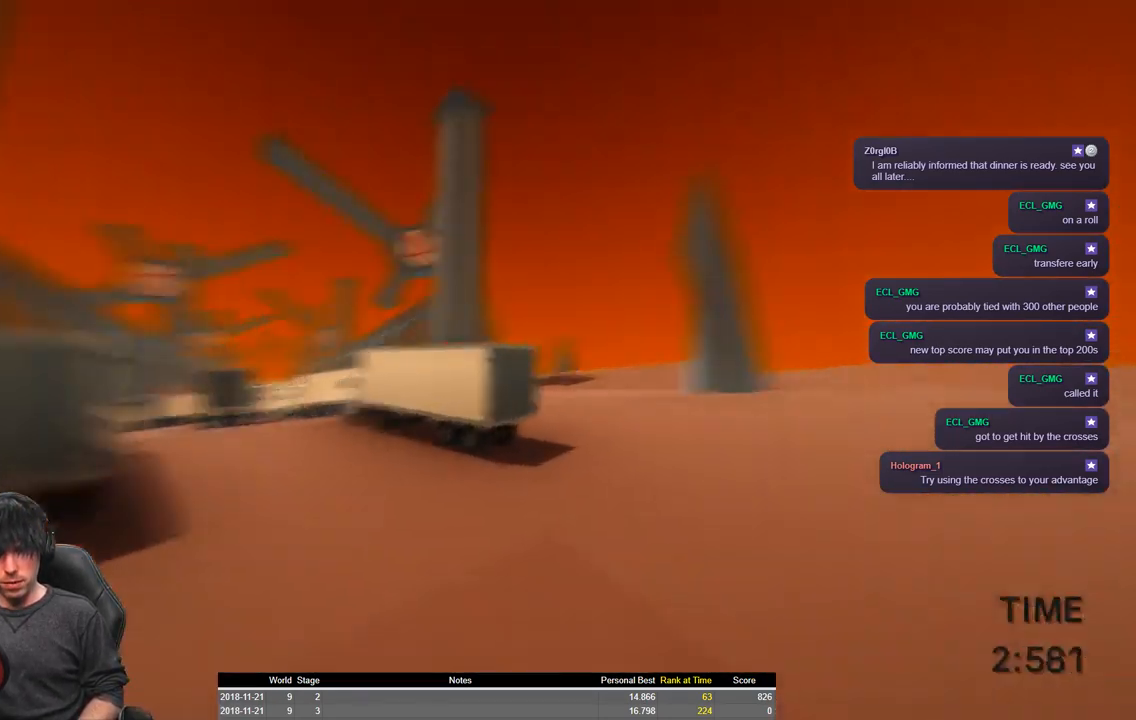
{"keys": ["a", "shift", "w"], "events": [[84, "space", "down"], [217, "space", "up"]]}
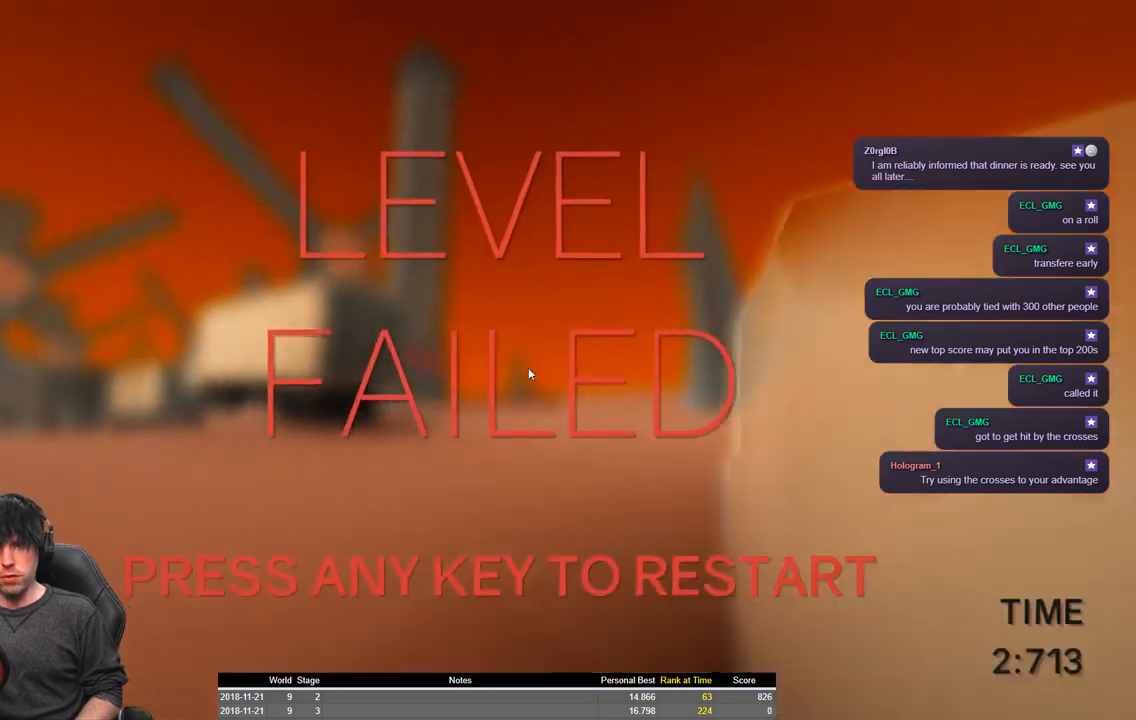
{"keys": ["a", "shift", "w"], "events": []}
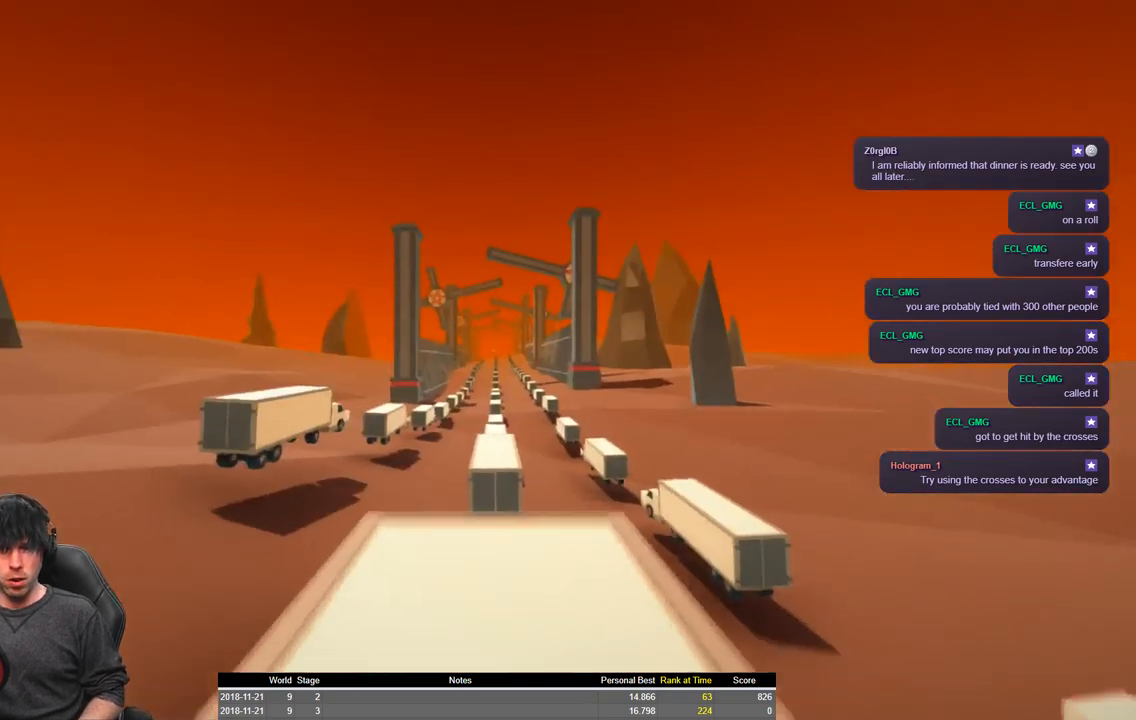
{"keys": ["a", "shift", "space", "w"], "events": [[467, "space", "down"]]}
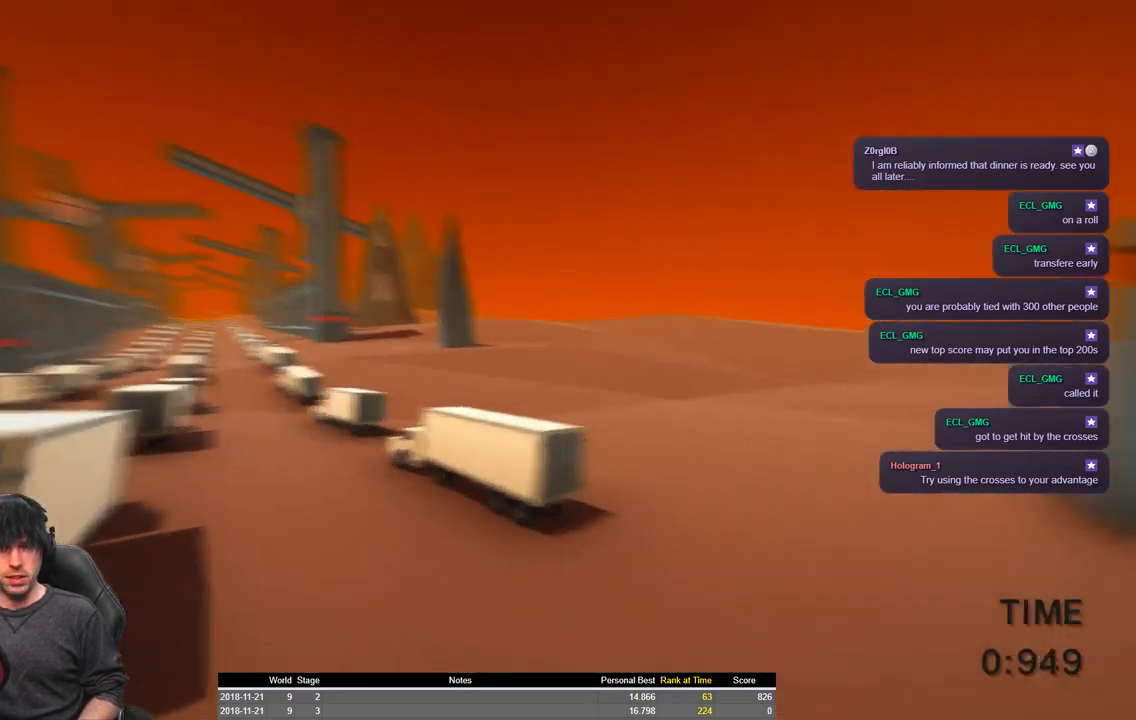
{"keys": ["a", "shift", "w"], "events": [[150, "space", "up"]]}
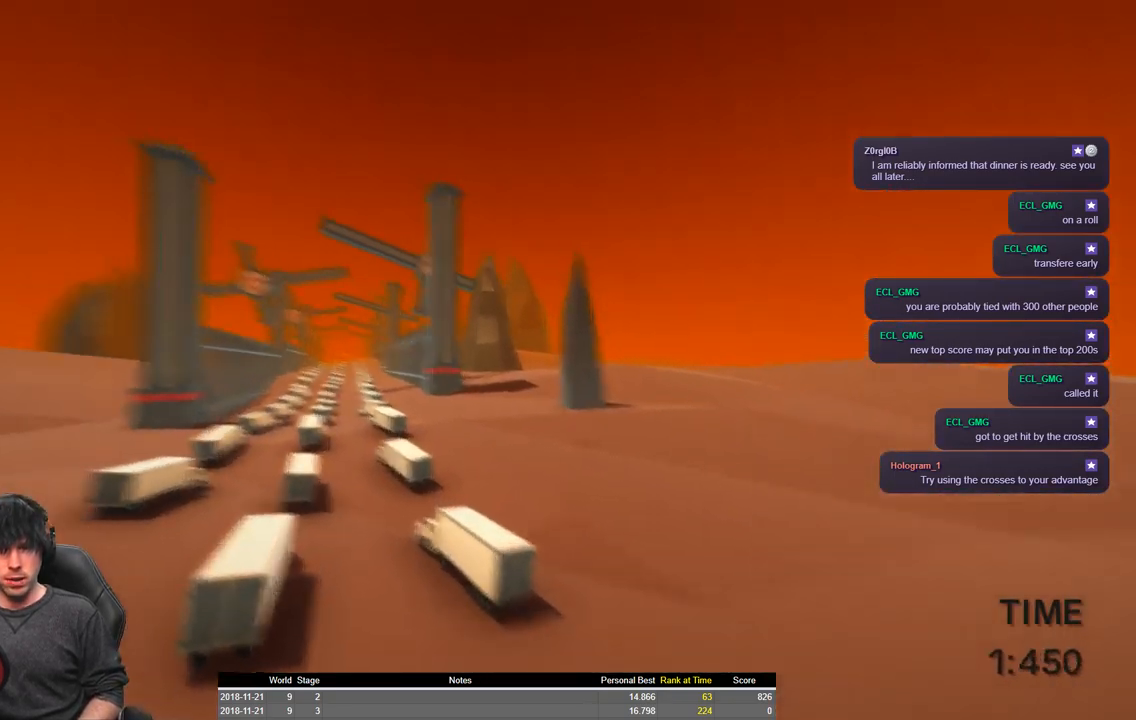
{"keys": ["a", "shift", "w"], "events": []}
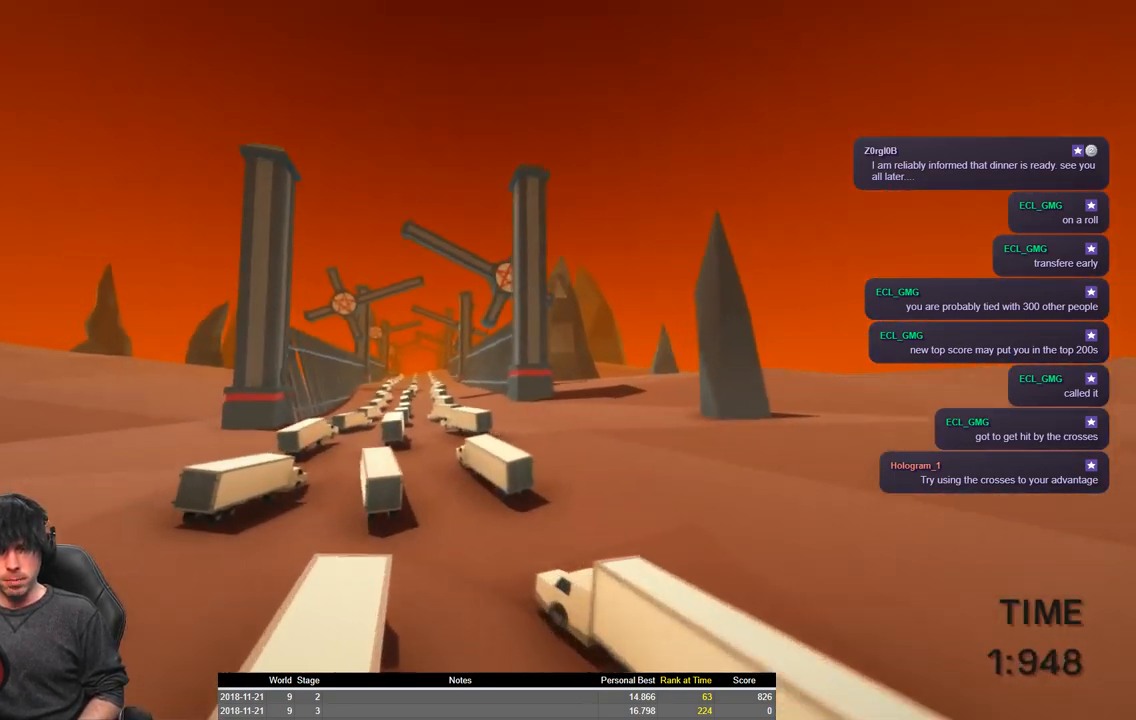
{"keys": ["a", "shift", "w"], "events": []}
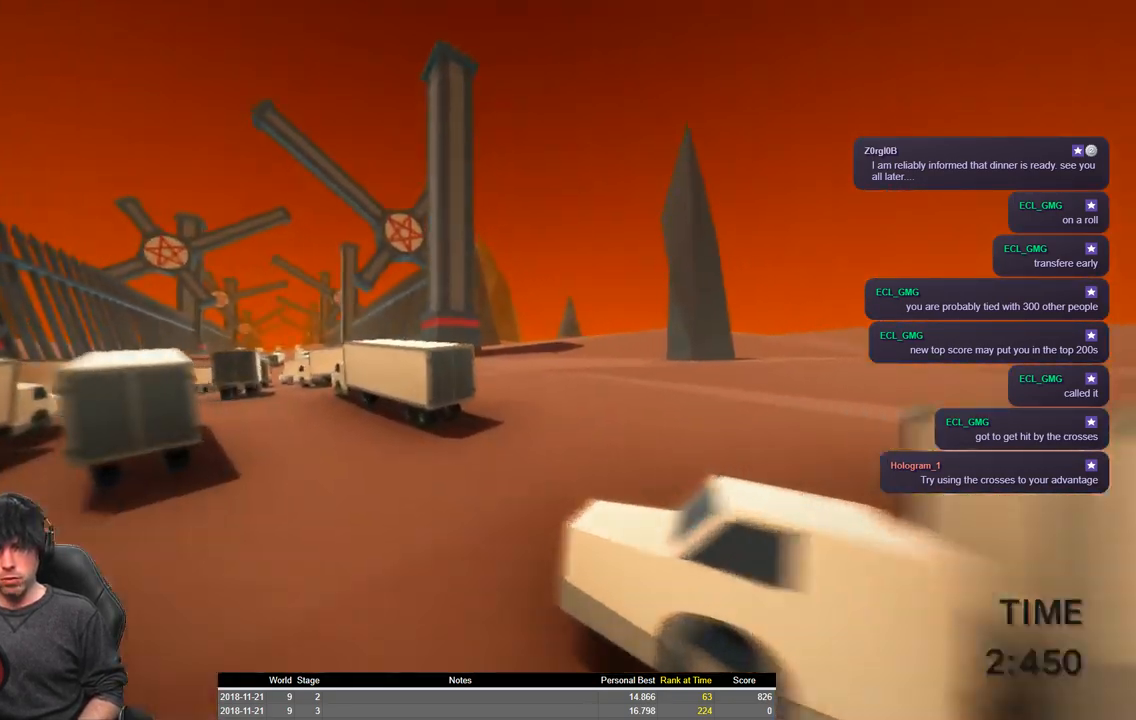
{"keys": ["a", "shift", "w"], "events": [[167, "space", "down"], [250, "space", "up"]]}
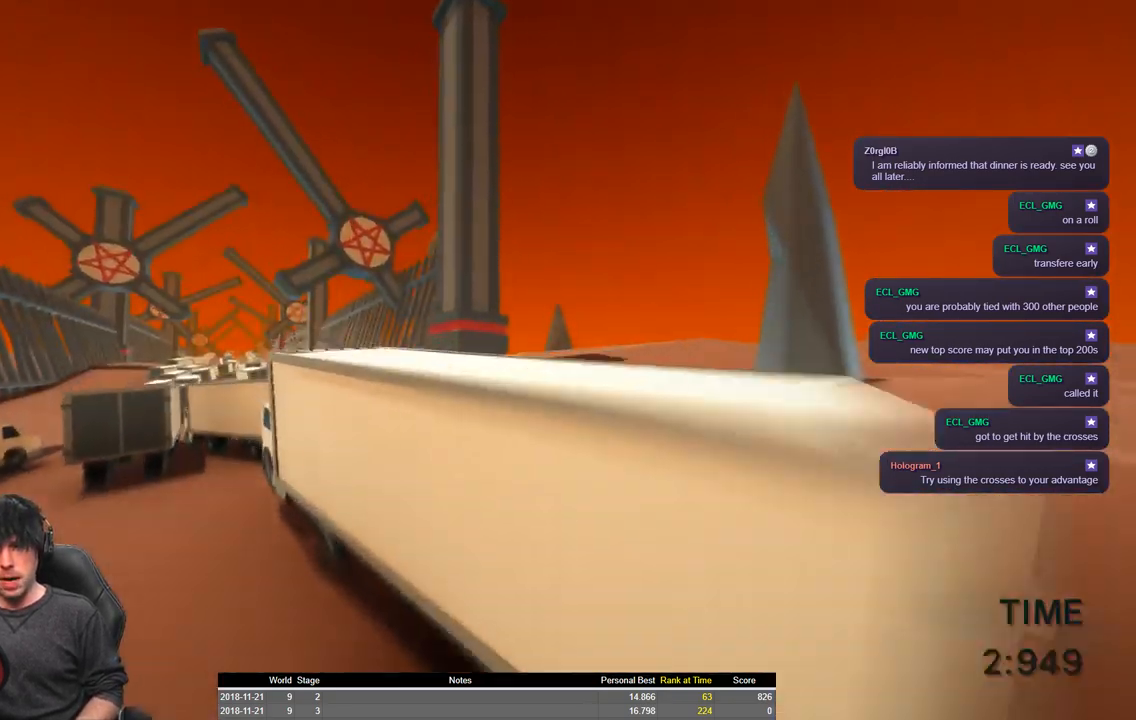
{"keys": ["a", "shift", "space", "w"], "events": [[250, "space", "down"]]}
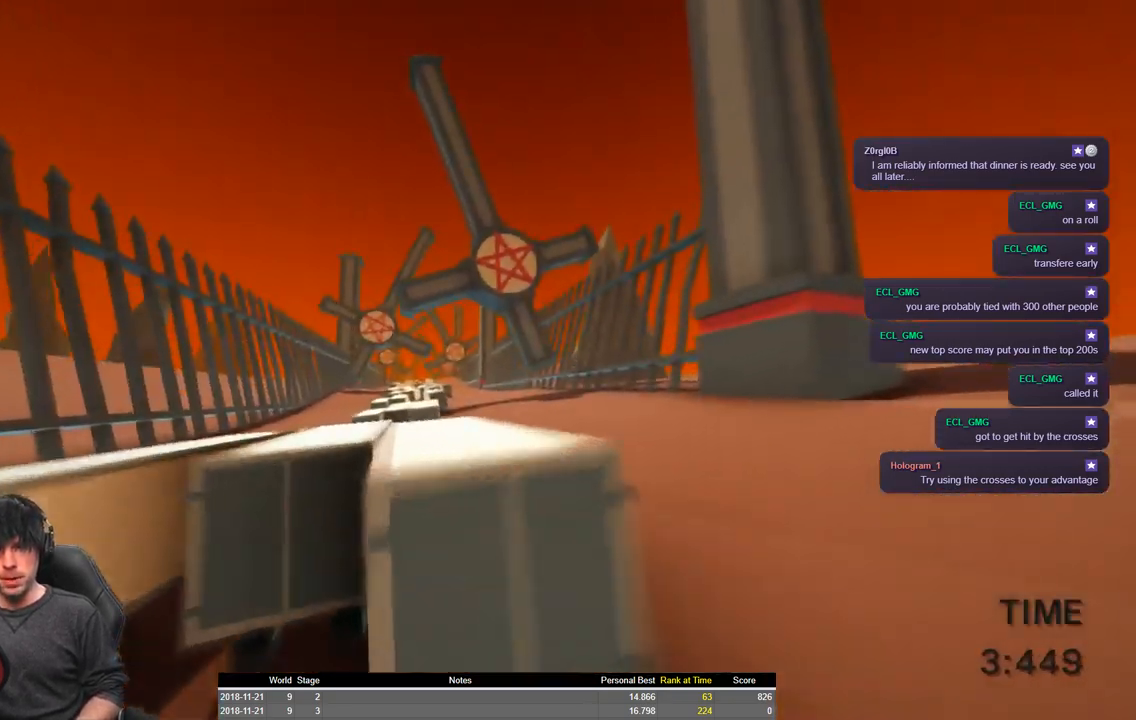
{"keys": ["a", "shift", "space", "w"], "events": []}
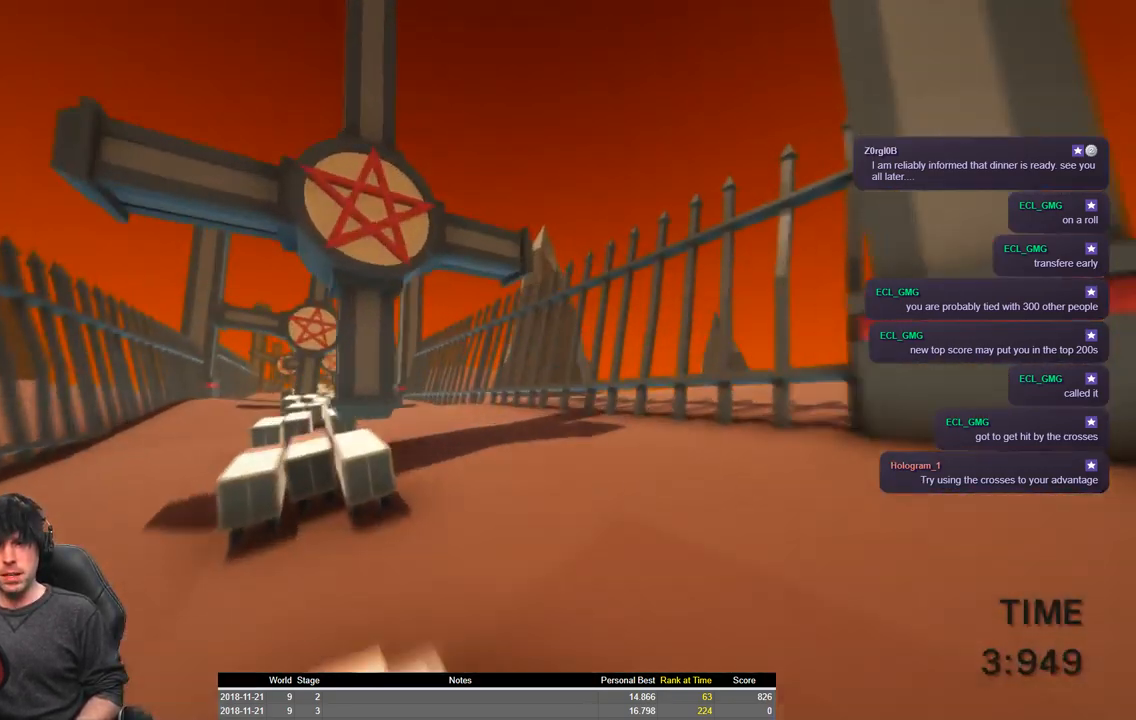
{"keys": ["a", "shift", "space", "w"], "events": []}
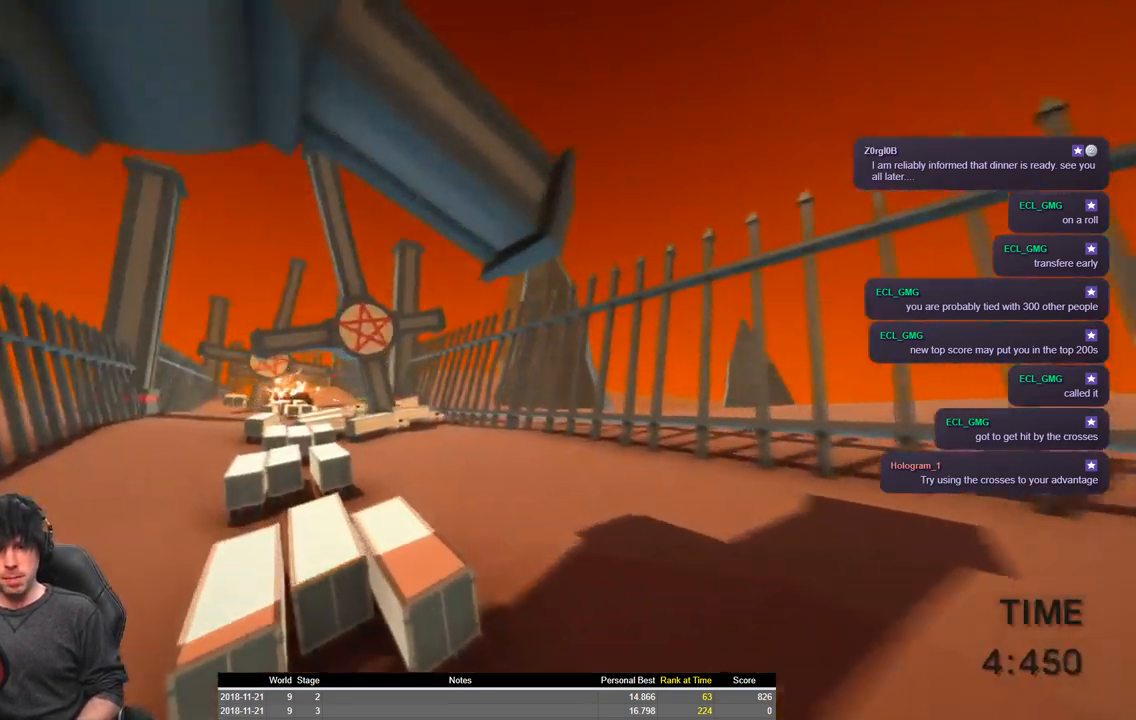
{"keys": ["a", "shift", "w"], "events": [[217, "d", "down"], [234, "space", "up"], [300, "d", "up"]]}
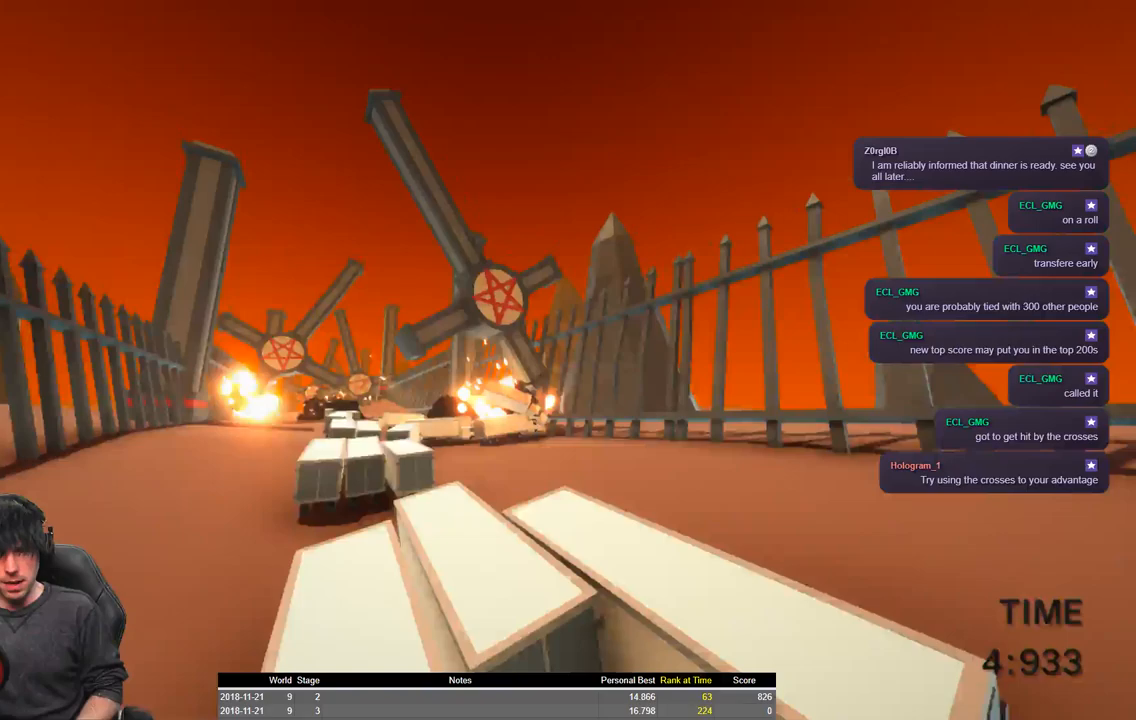
{"keys": ["a", "shift", "w"], "events": [[117, "d", "down"], [467, "d", "up"]]}
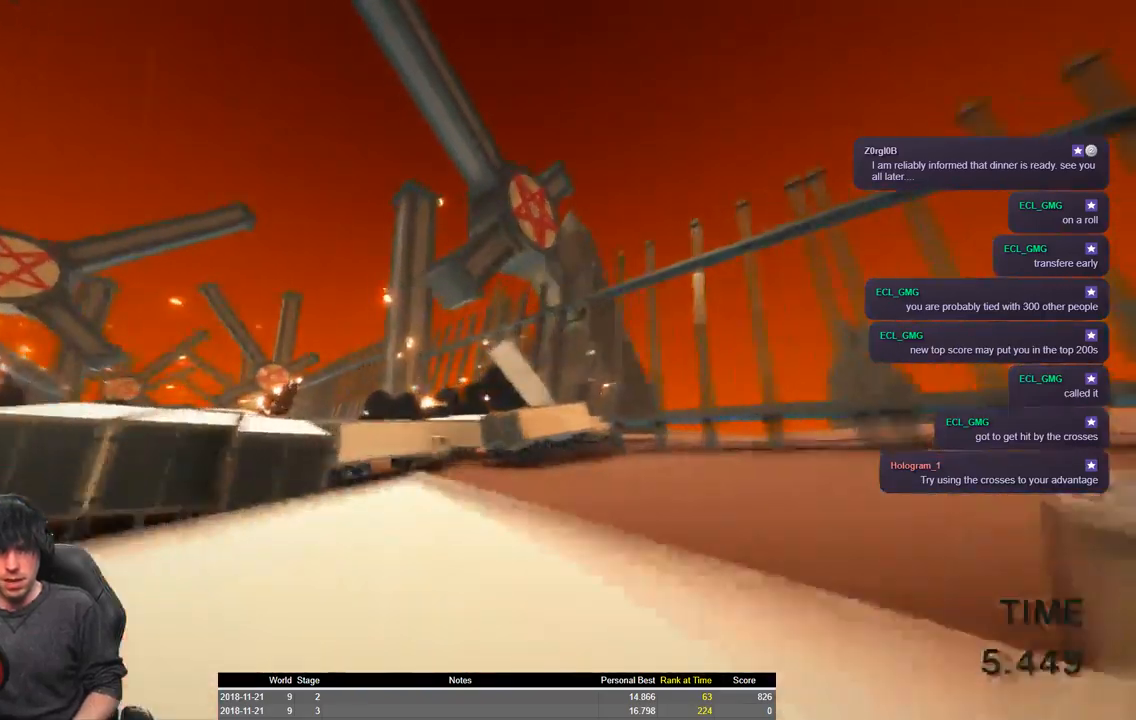
{"keys": ["a", "shift", "space", "w"], "events": [[150, "space", "down"]]}
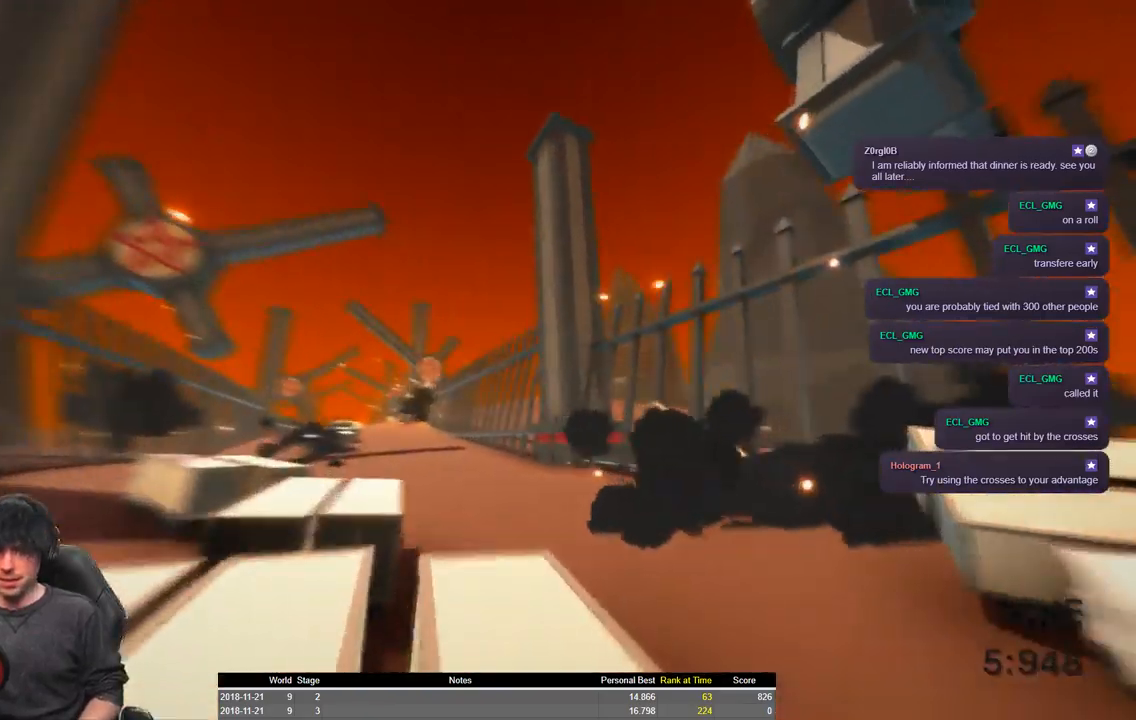
{"keys": ["a", "d", "shift", "w"], "events": [[334, "space", "up"], [484, "d", "down"]]}
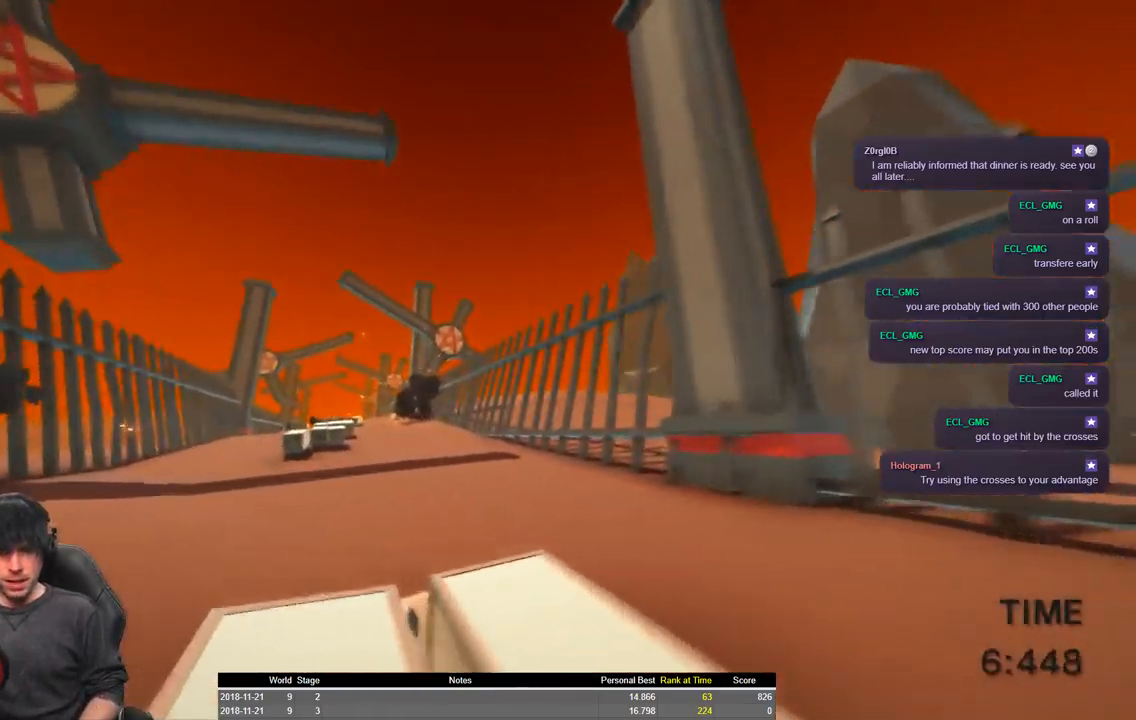
{"keys": ["a", "shift", "space", "w"], "events": [[217, "d", "up"], [500, "space", "down"]]}
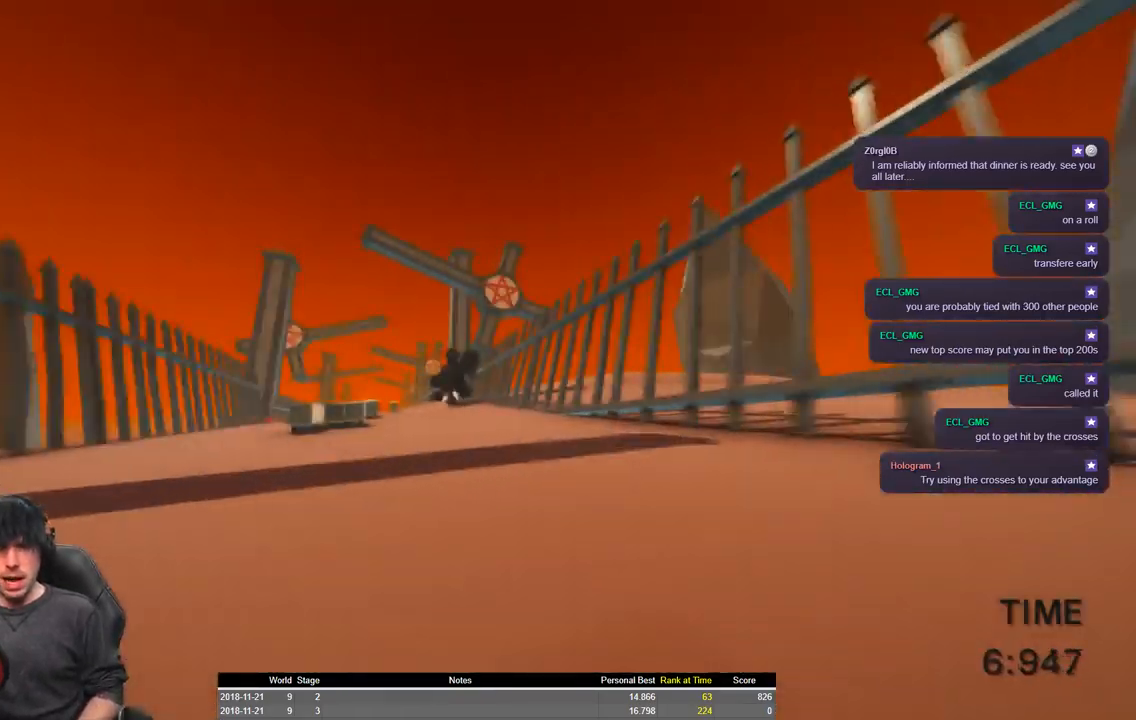
{"keys": ["a", "shift", "space", "w"], "events": []}
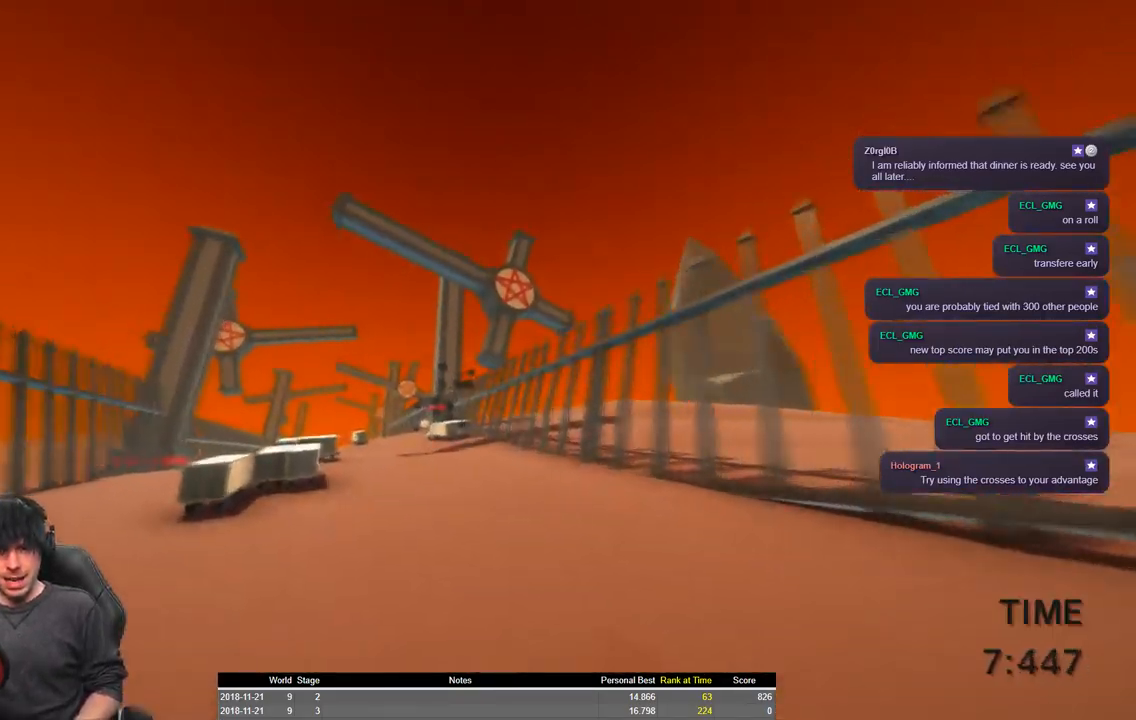
{"keys": ["a", "shift", "space", "w"], "events": []}
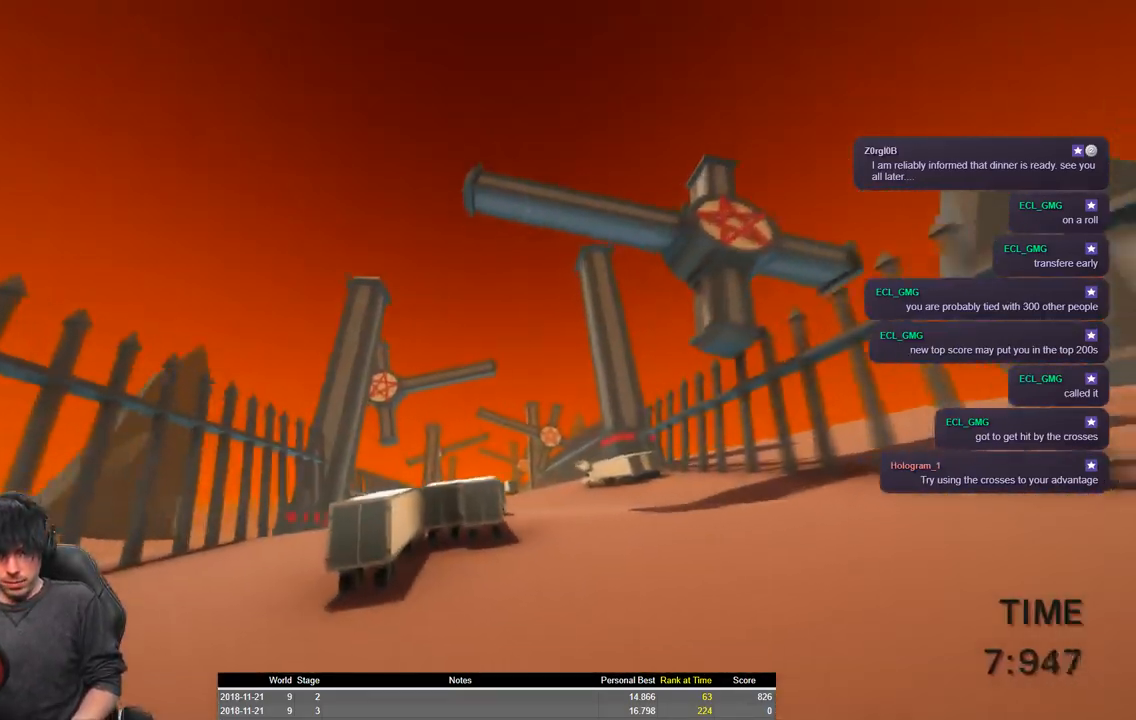
{"keys": ["a", "shift", "w"], "events": [[417, "space", "up"]]}
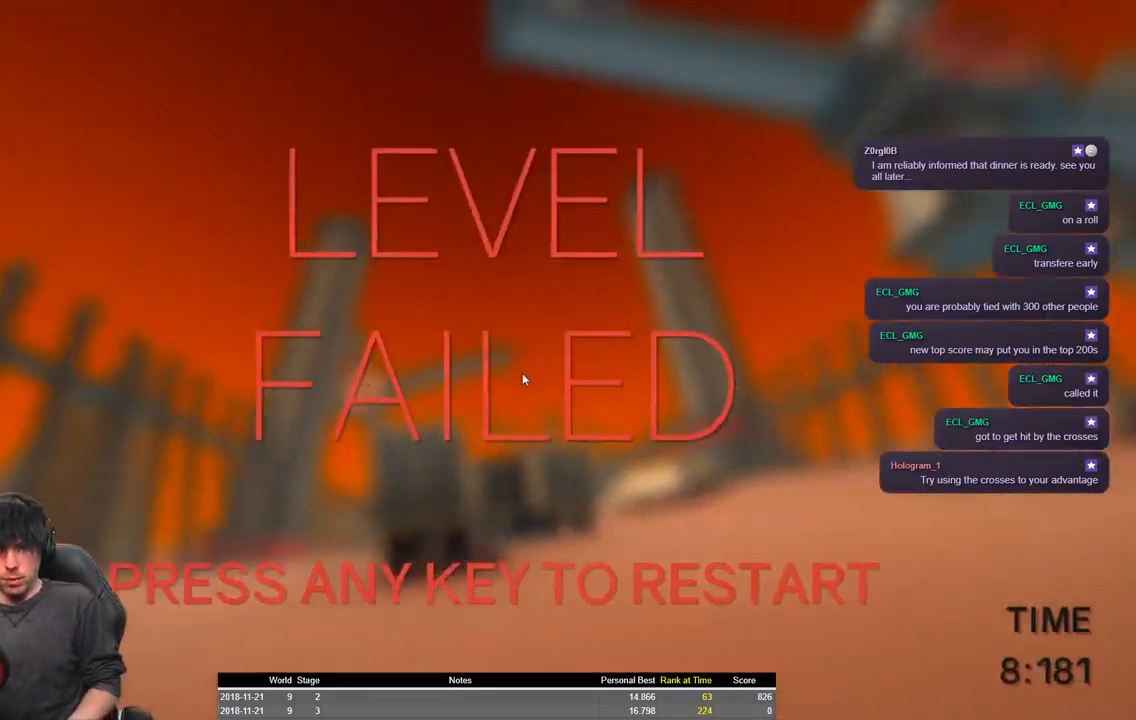
{"keys": ["a", "shift", "w"], "events": []}
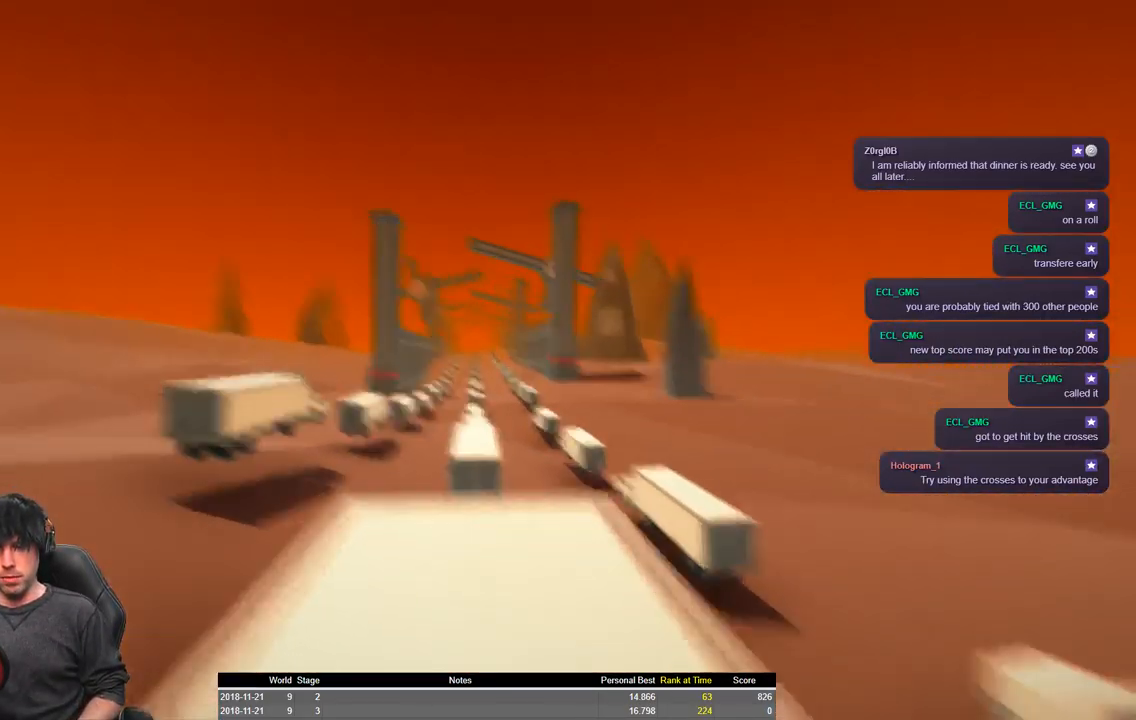
{"keys": ["a", "shift", "space", "w"], "events": [[450, "space", "down"]]}
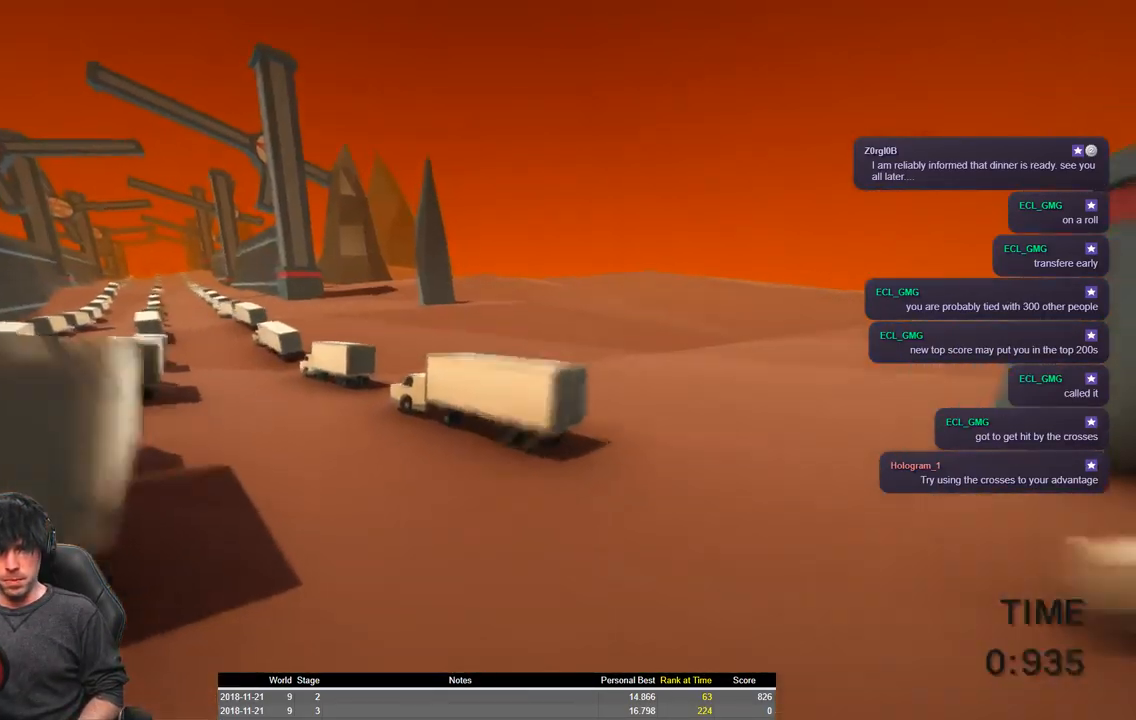
{"keys": ["a", "shift", "w"], "events": [[50, "space", "up"]]}
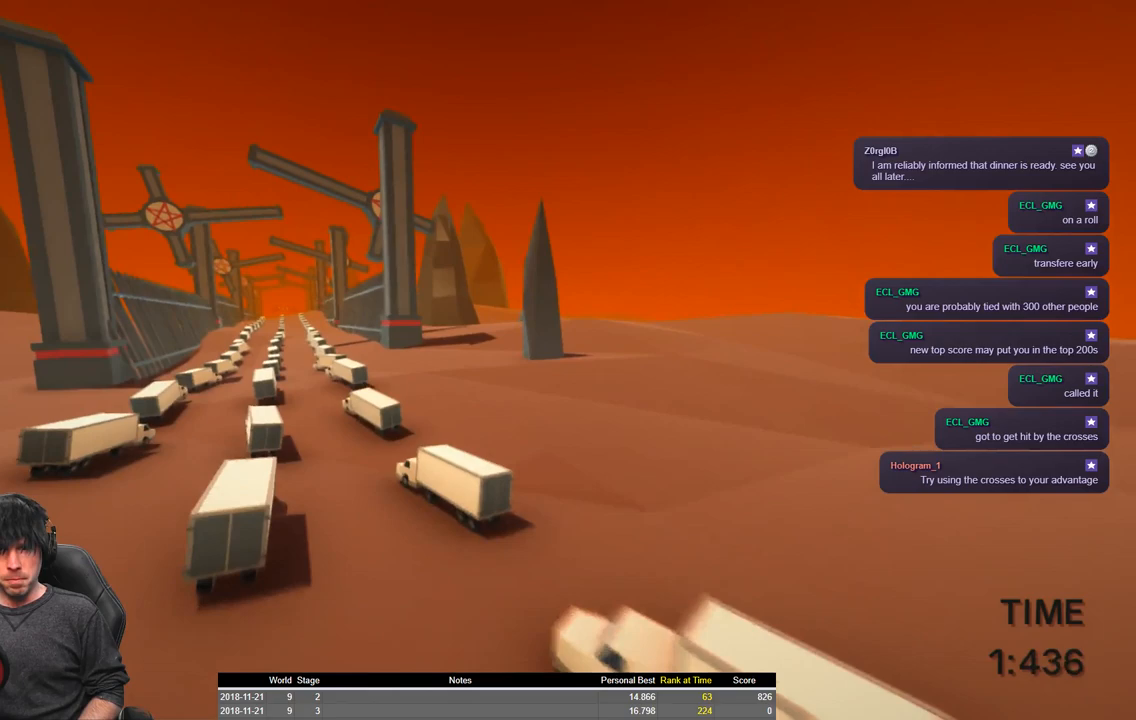
{"keys": ["a", "shift", "w"], "events": []}
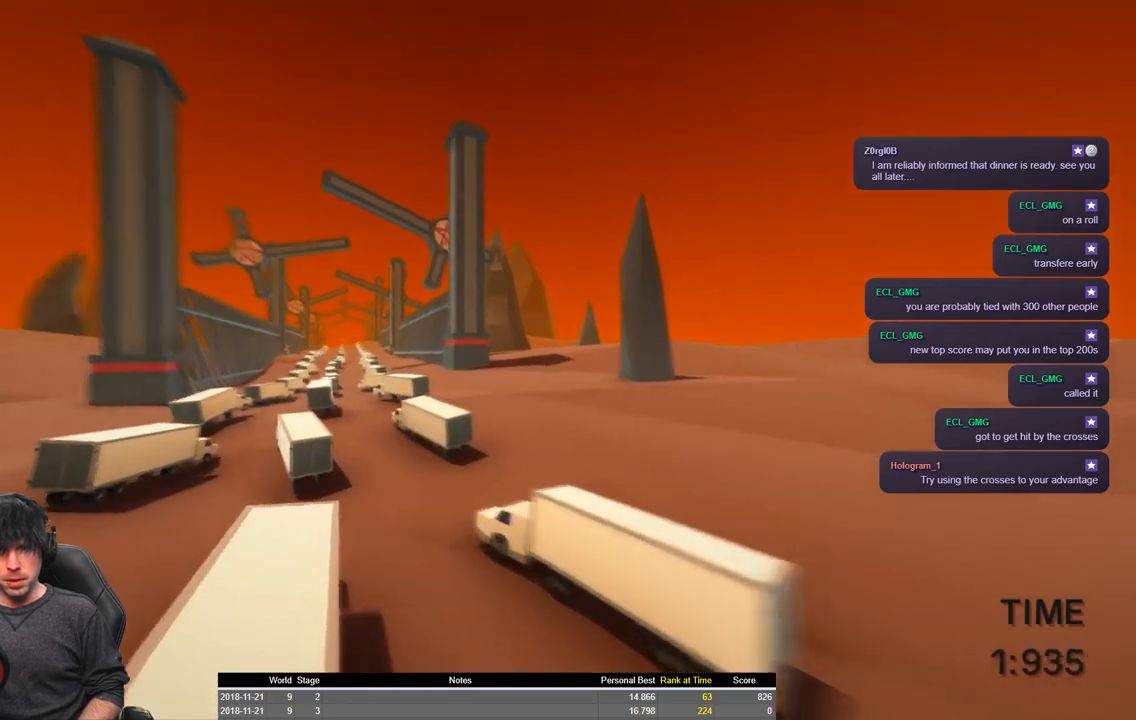
{"keys": ["a", "shift", "w"], "events": []}
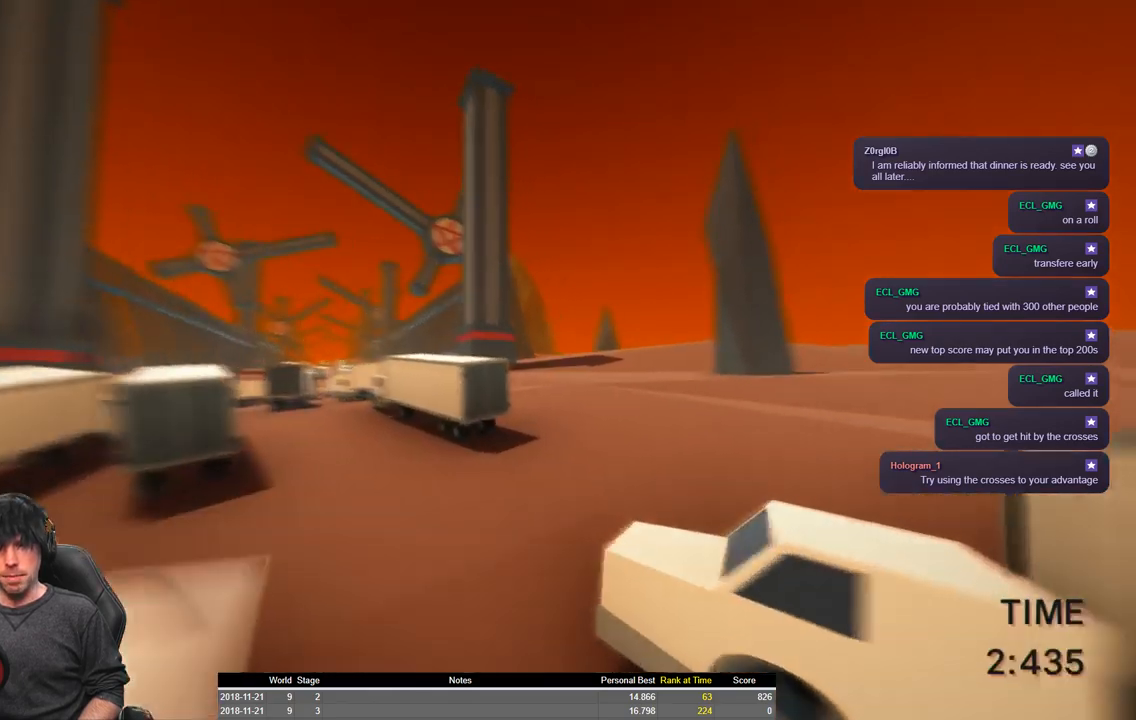
{"keys": ["a", "shift", "w"], "events": [[100, "space", "down"], [217, "space", "up"]]}
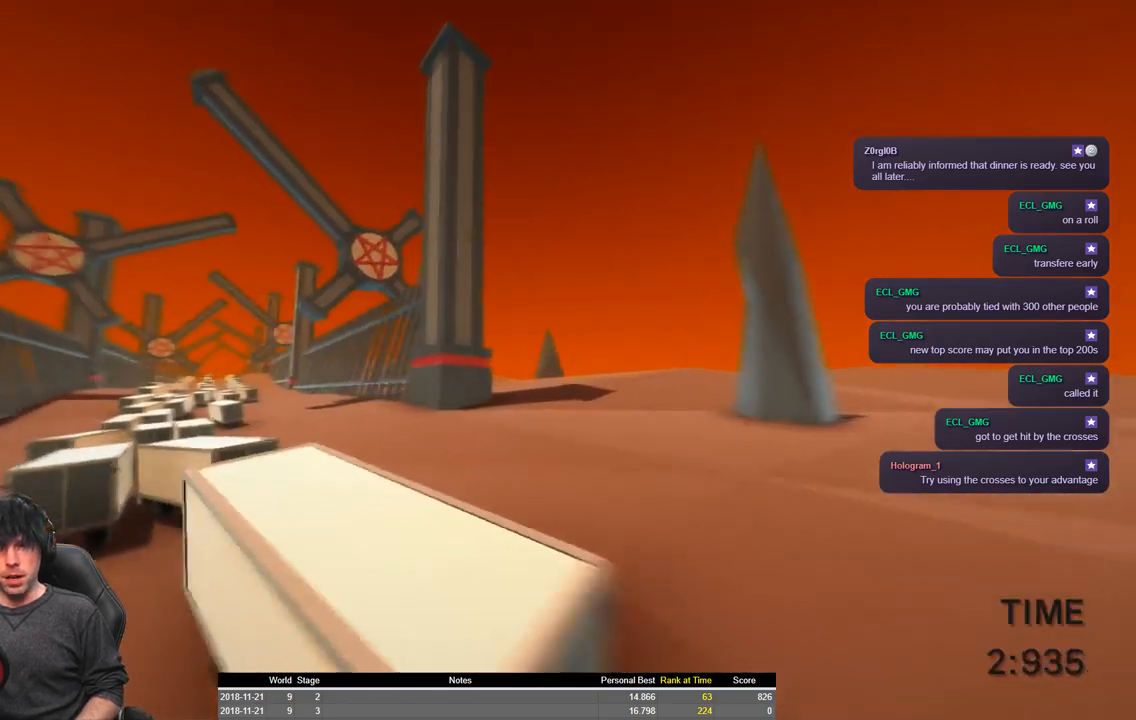
{"keys": ["a", "shift", "w"], "events": [[134, "space", "down"], [234, "space", "up"]]}
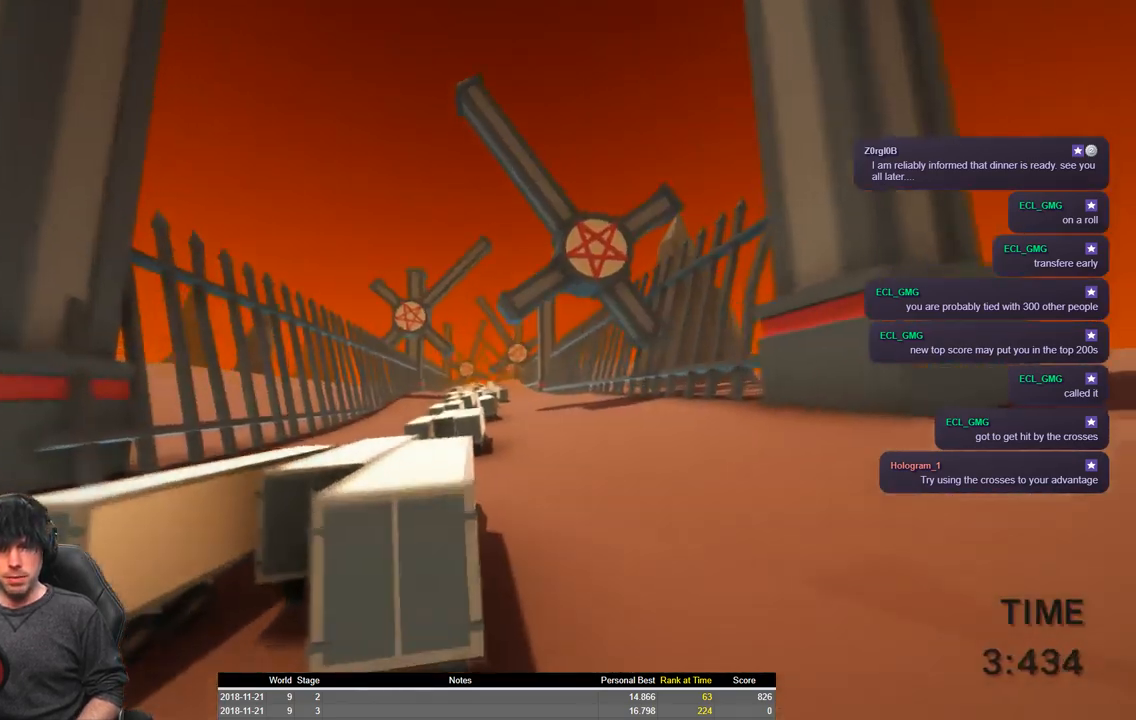
{"keys": ["a", "shift", "w"], "events": []}
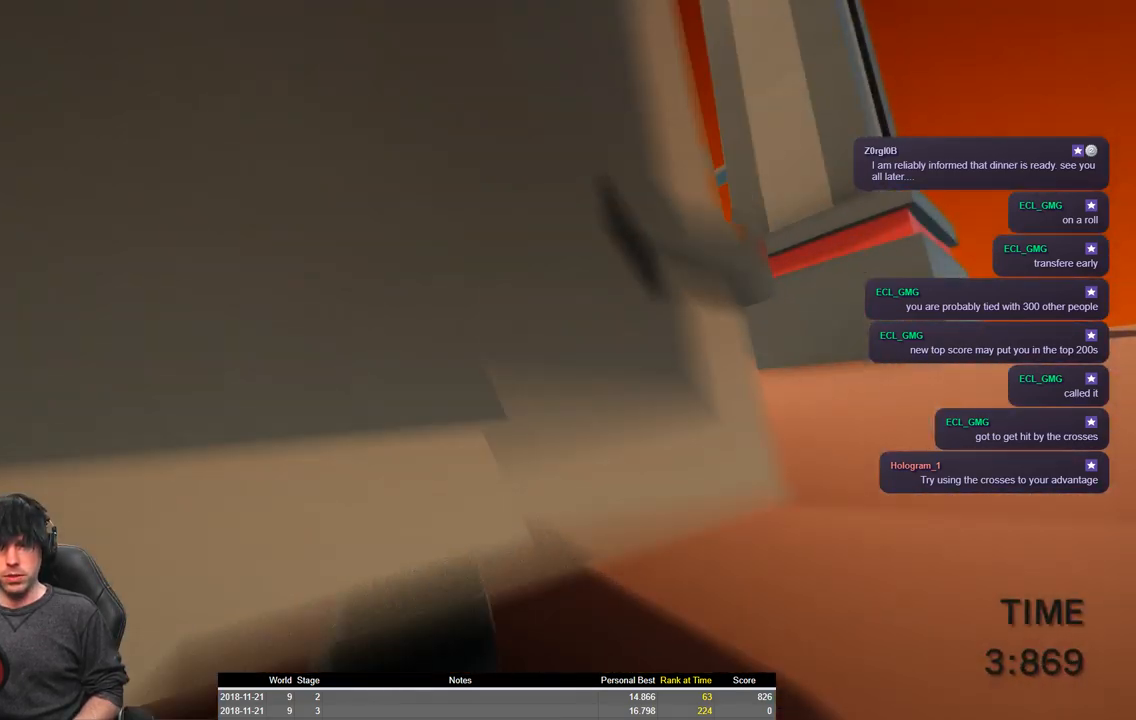
{"keys": ["a", "shift", "w"], "events": []}